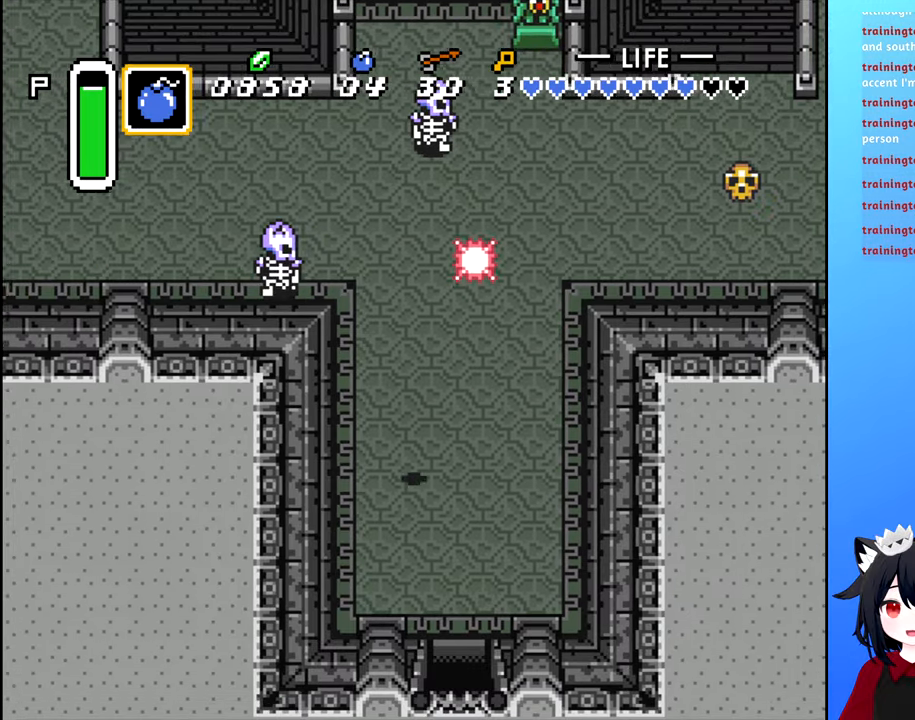
Gameplay with a controller (Nintendo layout); each line is a JSON object with the inputs held at the frame after it. "events" lists button and stick changes between this image and that frame as [ms after this image, input, new state], when the widget could be followed in between. Not read: L3 R3.
{"buttons": ["DPAD_UP", "DPAD_RIGHT"], "events": [[67, "DPAD_LEFT", "up"], [217, "DPAD_UP", "down"], [483, "DPAD_RIGHT", "down"]]}
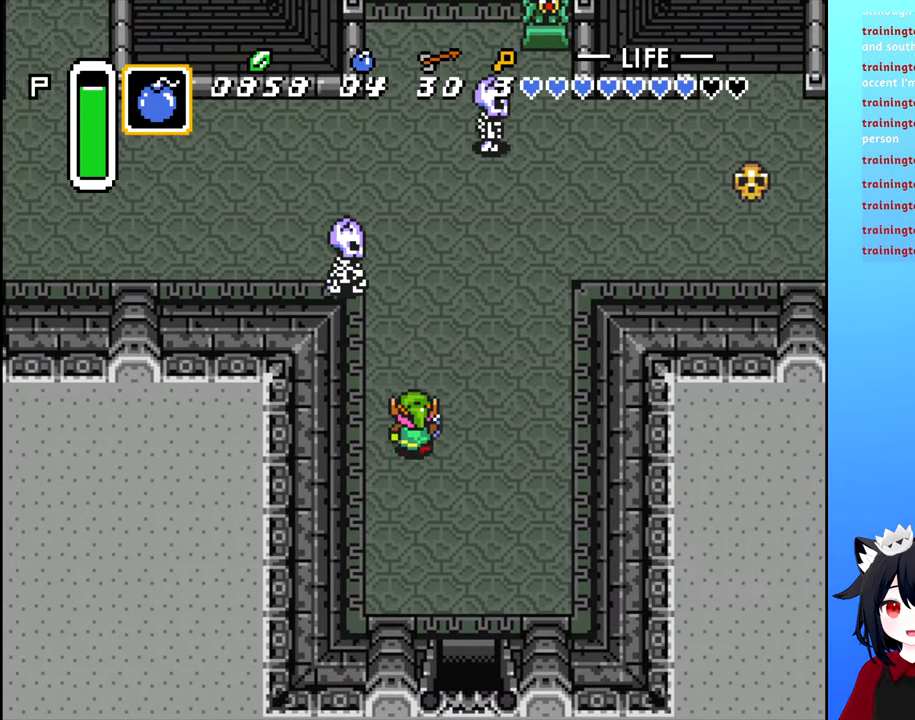
{"buttons": [], "events": [[50, "DPAD_UP", "up"], [150, "DPAD_UP", "down"], [183, "DPAD_RIGHT", "up"], [383, "A", "down"], [417, "DPAD_UP", "up"], [483, "A", "up"]]}
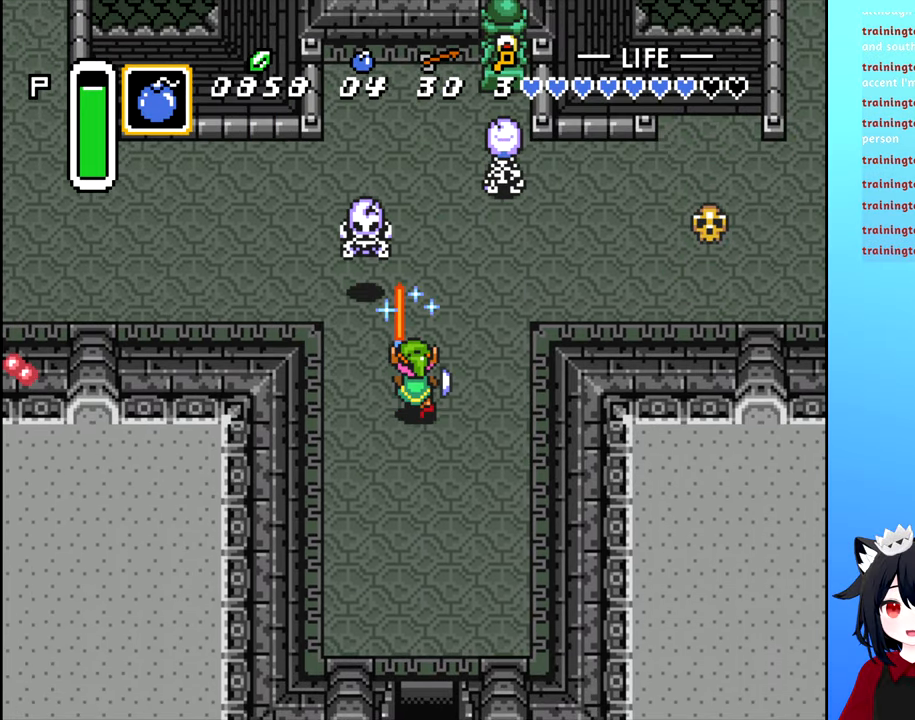
{"buttons": ["DPAD_UP"], "events": [[183, "DPAD_LEFT", "down"], [350, "DPAD_UP", "down"], [367, "DPAD_LEFT", "up"]]}
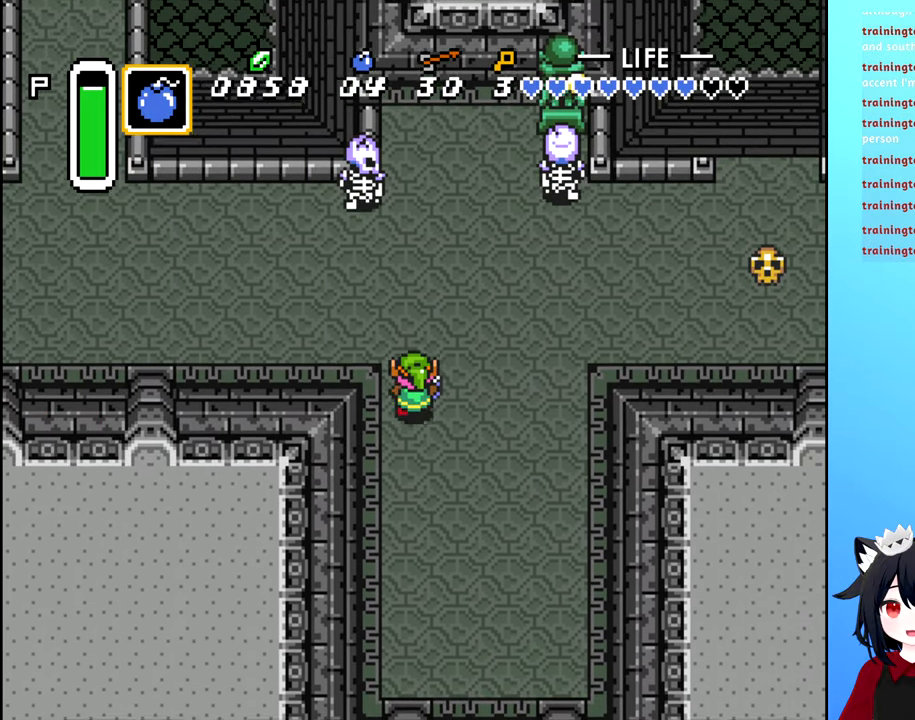
{"buttons": [], "events": [[217, "A", "down"], [383, "A", "up"], [450, "DPAD_UP", "up"]]}
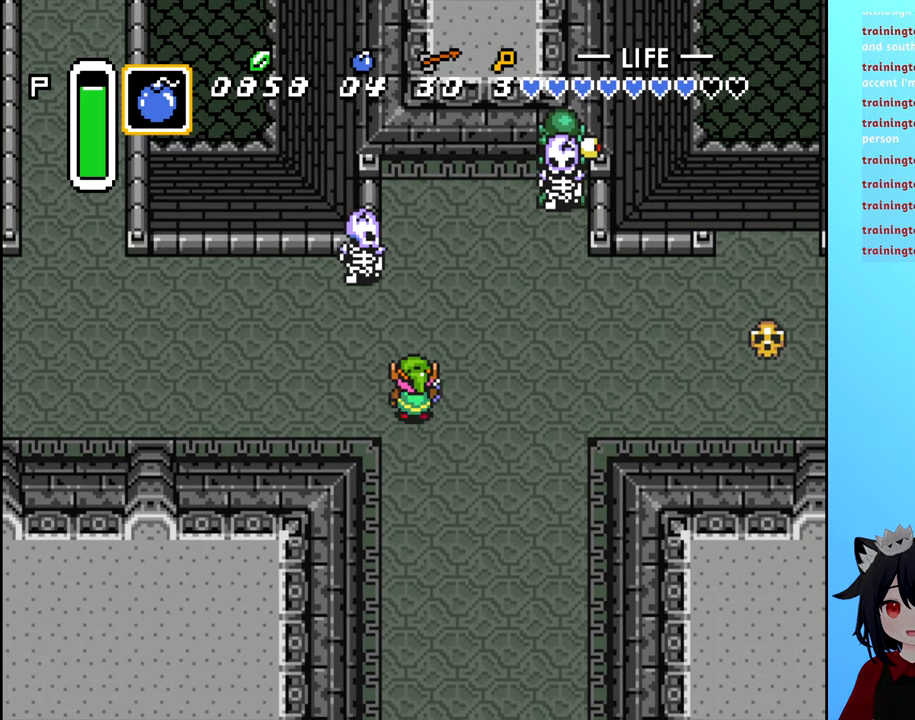
{"buttons": [], "events": [[67, "DPAD_UP", "down"], [167, "A", "down"], [250, "DPAD_UP", "up"], [283, "A", "up"]]}
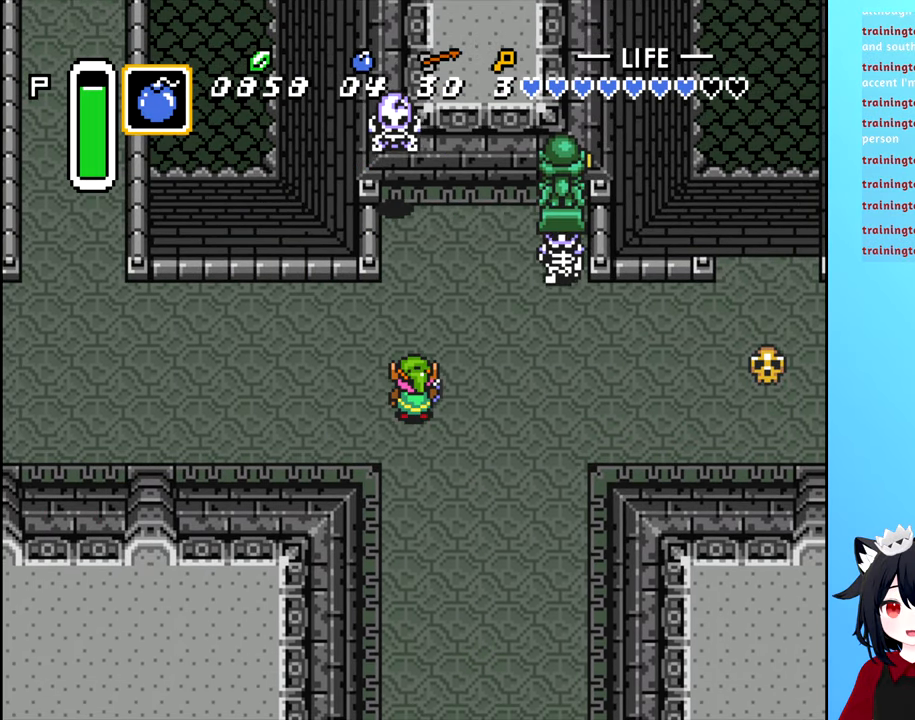
{"buttons": [], "events": [[33, "DPAD_UP", "down"], [267, "A", "down"], [317, "DPAD_UP", "up"], [400, "A", "up"]]}
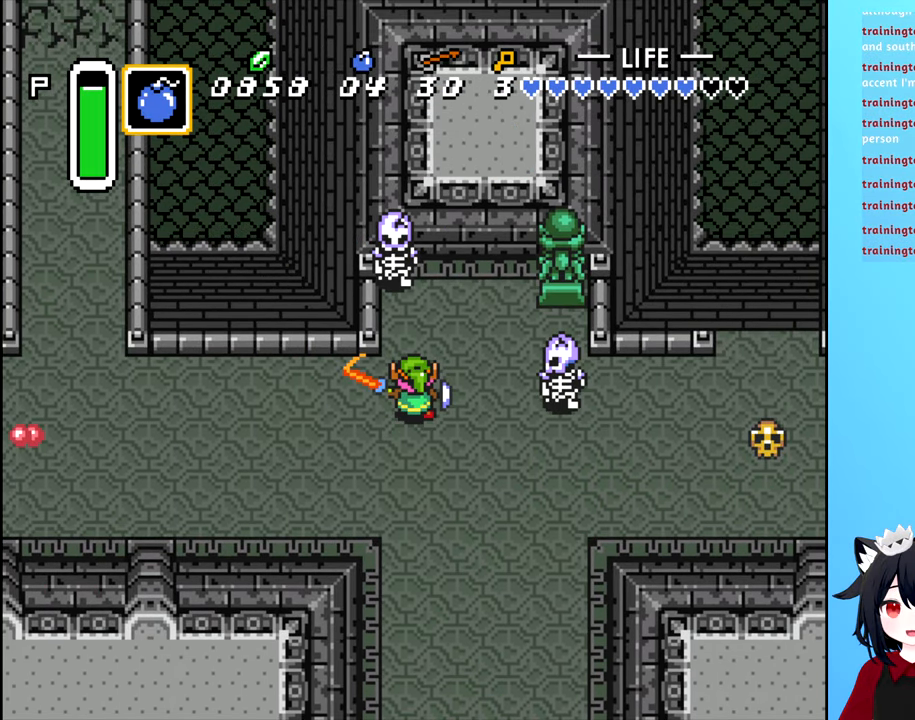
{"buttons": [], "events": [[200, "DPAD_RIGHT", "down"], [350, "A", "down"], [483, "A", "up"], [483, "DPAD_RIGHT", "up"]]}
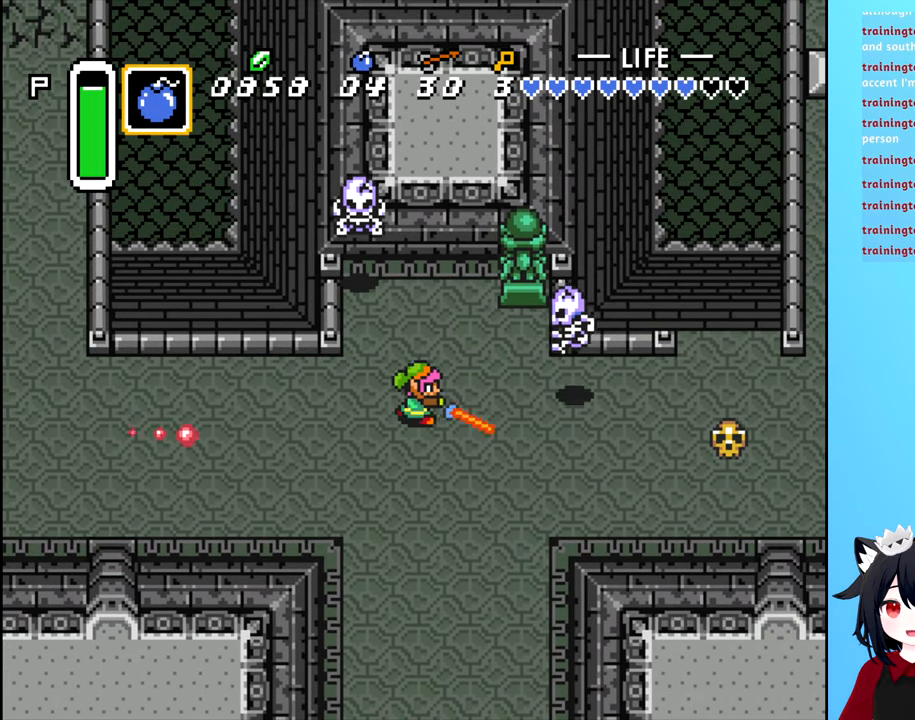
{"buttons": ["DPAD_UP"], "events": [[200, "DPAD_RIGHT", "down"], [483, "DPAD_RIGHT", "up"], [483, "DPAD_UP", "down"]]}
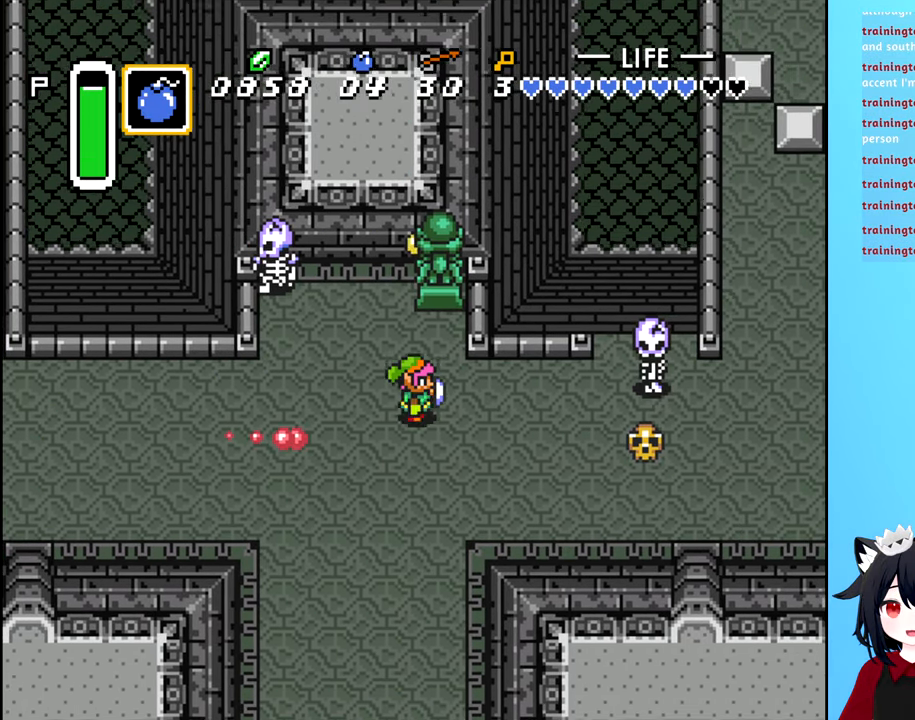
{"buttons": ["DPAD_RIGHT"], "events": [[117, "DPAD_UP", "up"], [400, "DPAD_RIGHT", "down"]]}
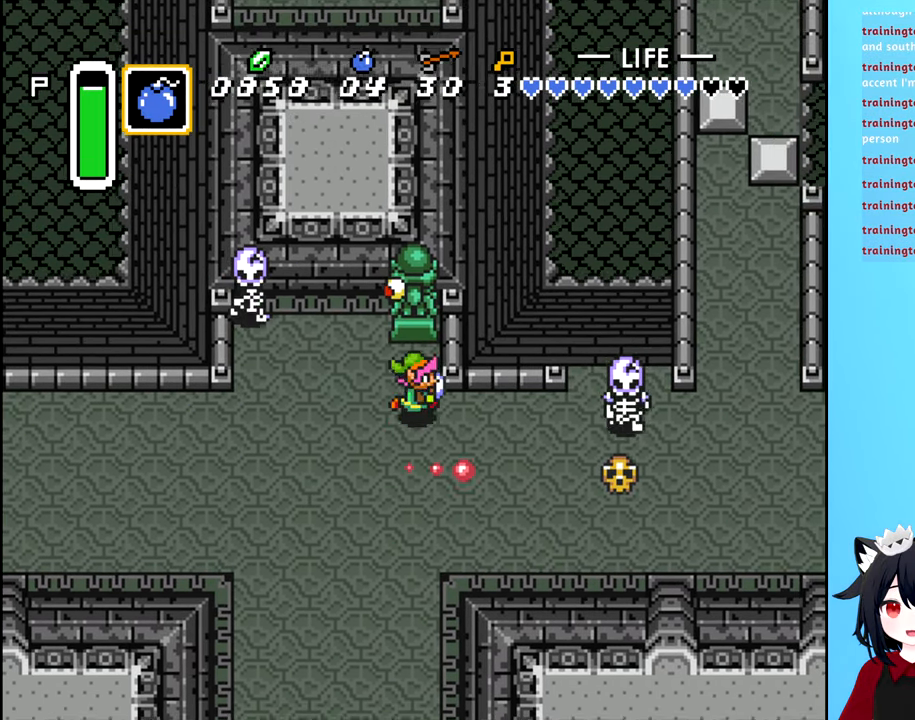
{"buttons": ["DPAD_LEFT"], "events": [[50, "DPAD_DOWN", "down"], [67, "DPAD_RIGHT", "up"], [384, "DPAD_LEFT", "down"], [450, "DPAD_DOWN", "up"]]}
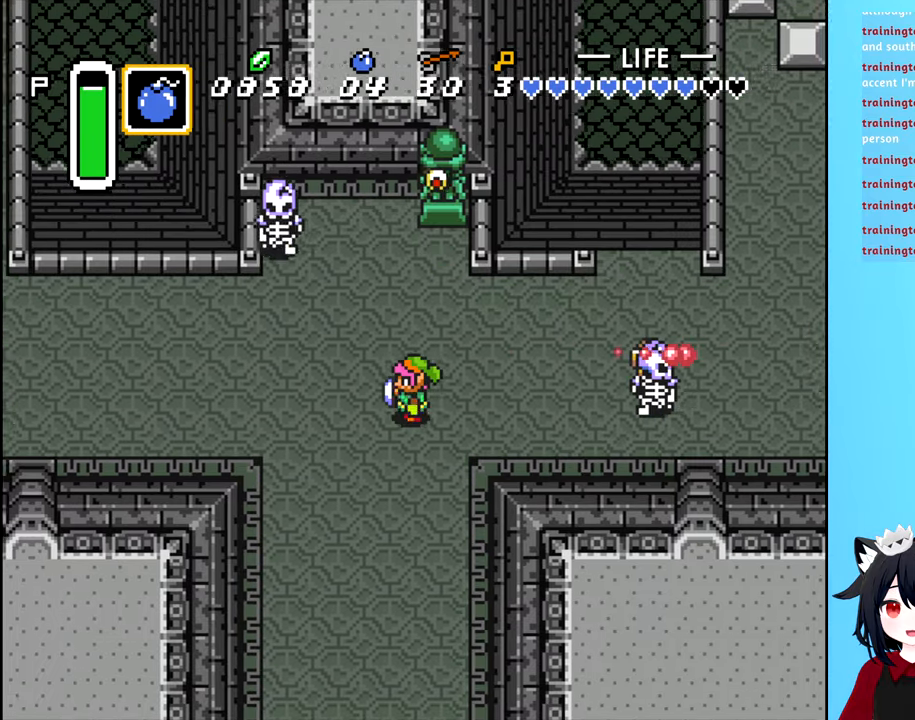
{"buttons": ["DPAD_LEFT"], "events": []}
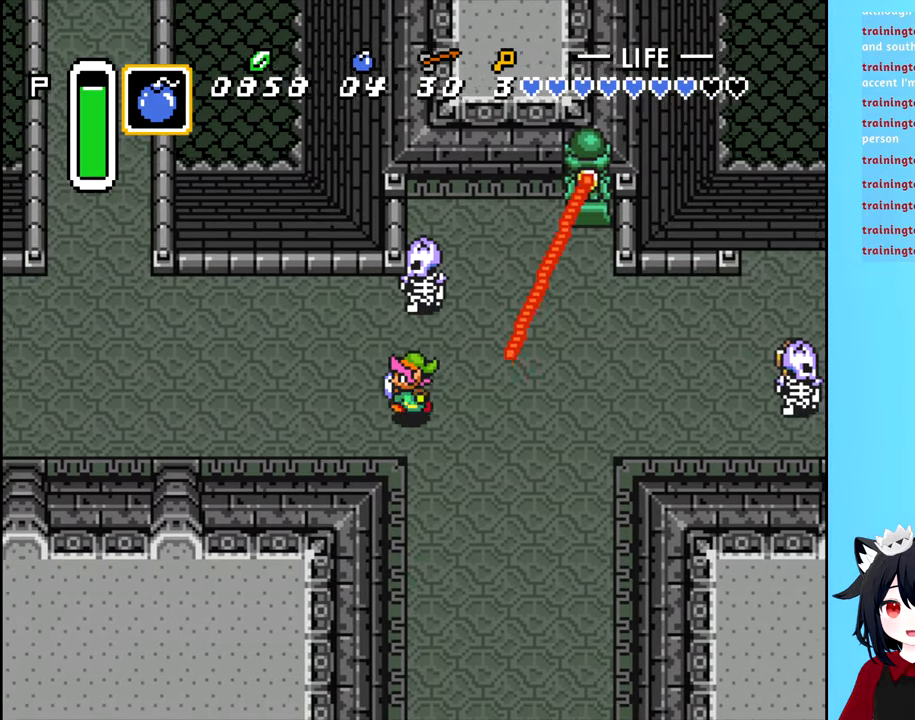
{"buttons": [], "events": [[84, "DPAD_LEFT", "up"], [117, "DPAD_UP", "down"], [200, "A", "down"], [250, "DPAD_UP", "up"], [300, "A", "up"]]}
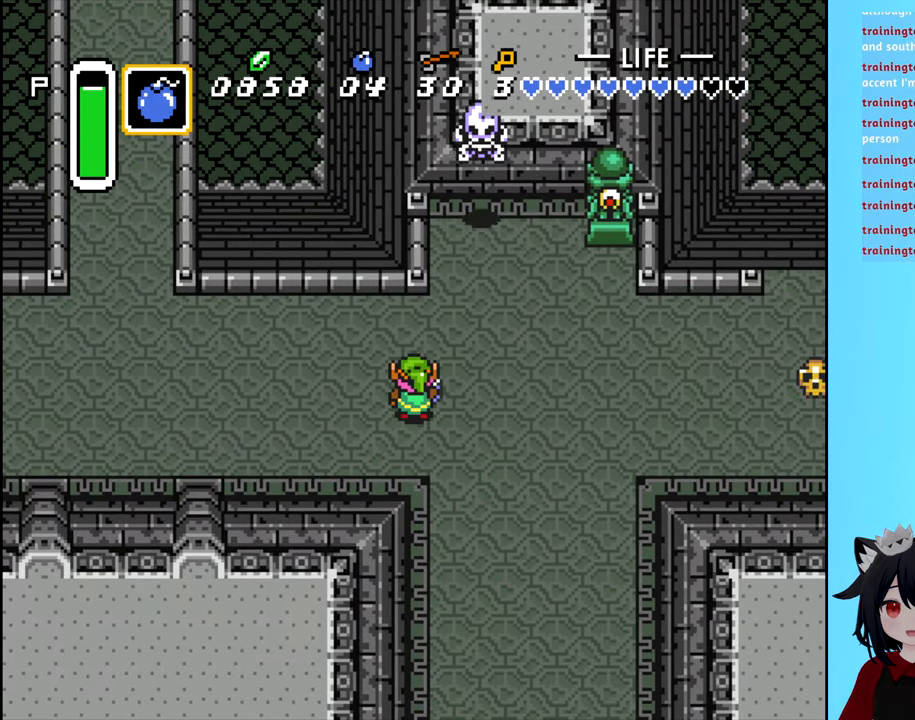
{"buttons": ["DPAD_UP"], "events": [[67, "DPAD_RIGHT", "down"], [234, "DPAD_UP", "down"], [317, "DPAD_RIGHT", "up"]]}
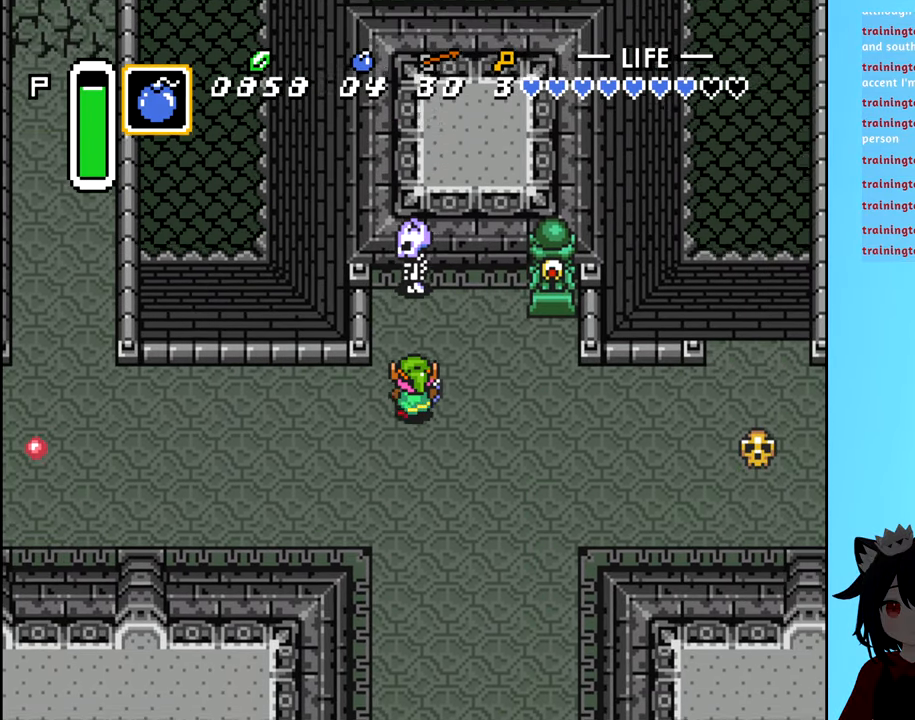
{"buttons": ["DPAD_UP"], "events": [[100, "A", "down"], [134, "DPAD_UP", "up"], [184, "A", "up"], [500, "DPAD_UP", "down"]]}
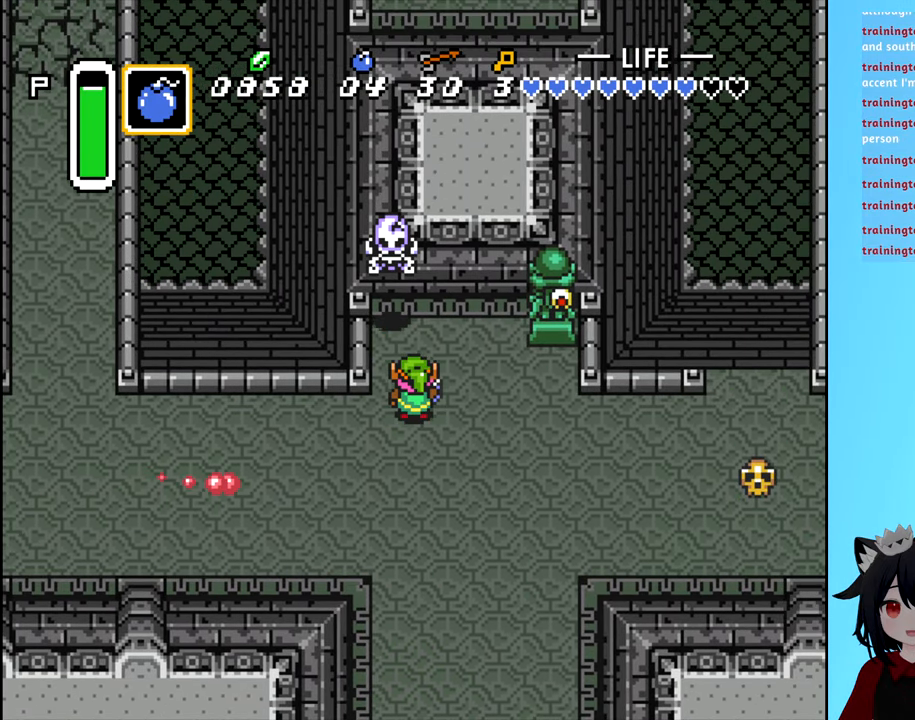
{"buttons": ["A"], "events": [[84, "DPAD_UP", "up"], [117, "A", "down"], [217, "A", "up"], [317, "A", "down"], [400, "A", "up"], [484, "A", "down"]]}
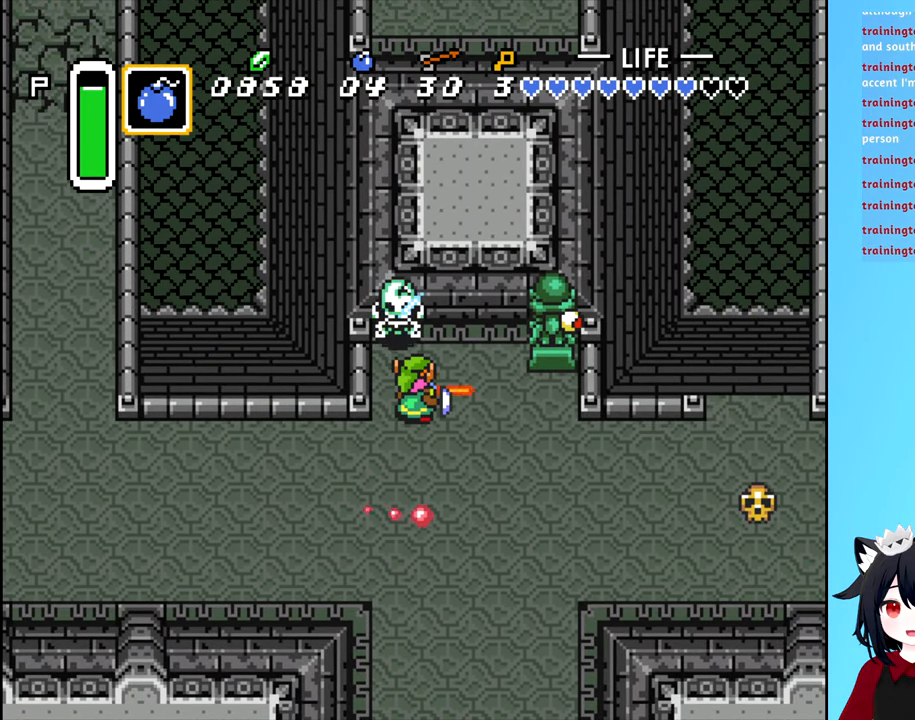
{"buttons": ["A"], "events": [[50, "A", "up"], [134, "A", "down"], [217, "A", "up"], [300, "A", "down"], [384, "A", "up"], [467, "A", "down"]]}
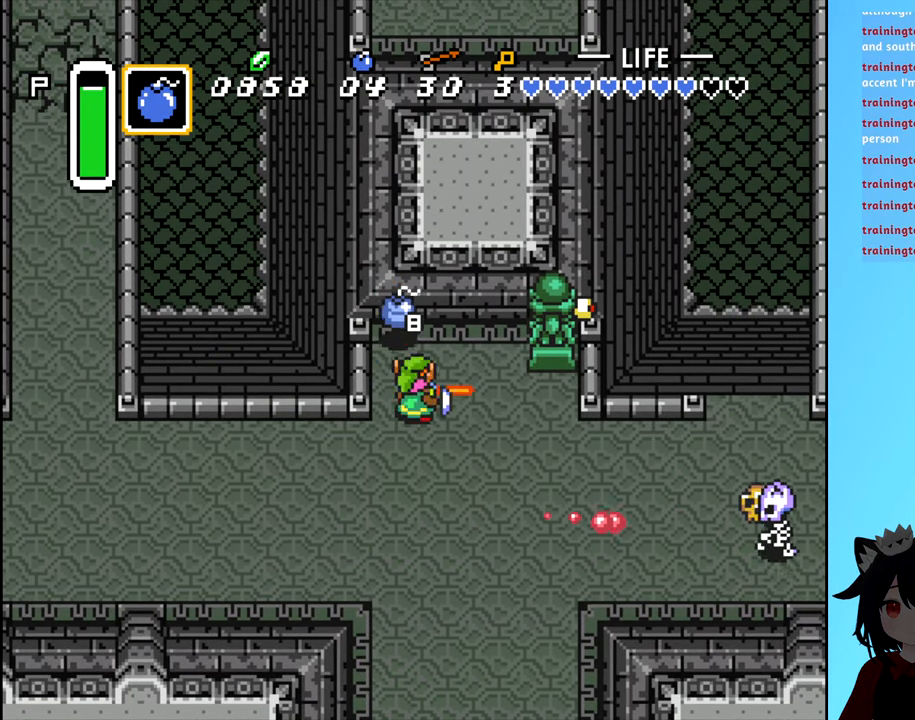
{"buttons": ["DPAD_UP"], "events": [[50, "A", "up"], [467, "DPAD_UP", "down"]]}
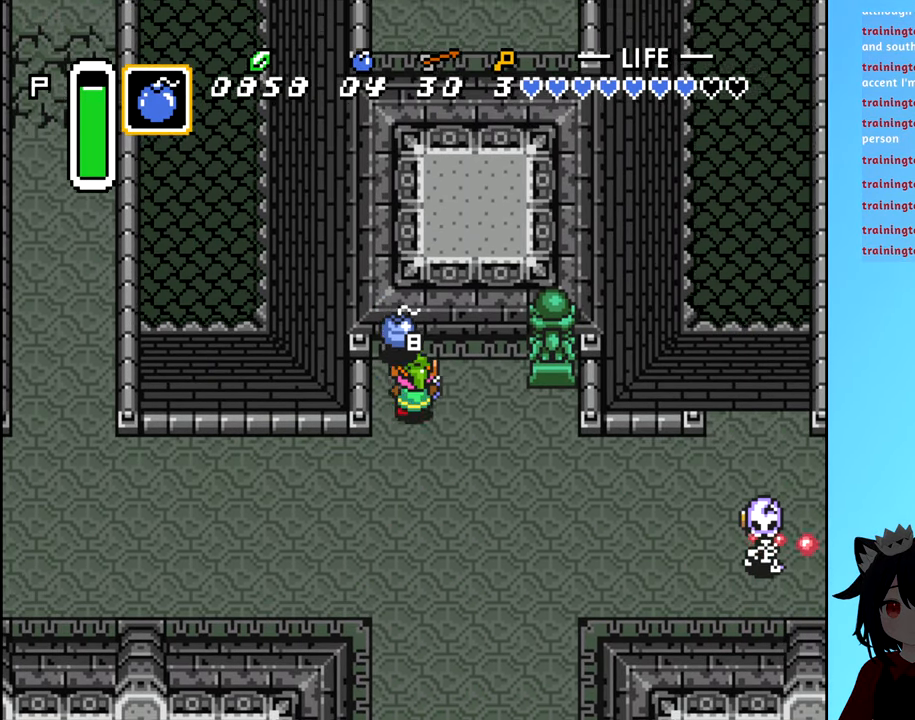
{"buttons": [], "events": [[67, "DPAD_UP", "up"], [134, "DPAD_DOWN", "down"], [434, "DPAD_DOWN", "up"]]}
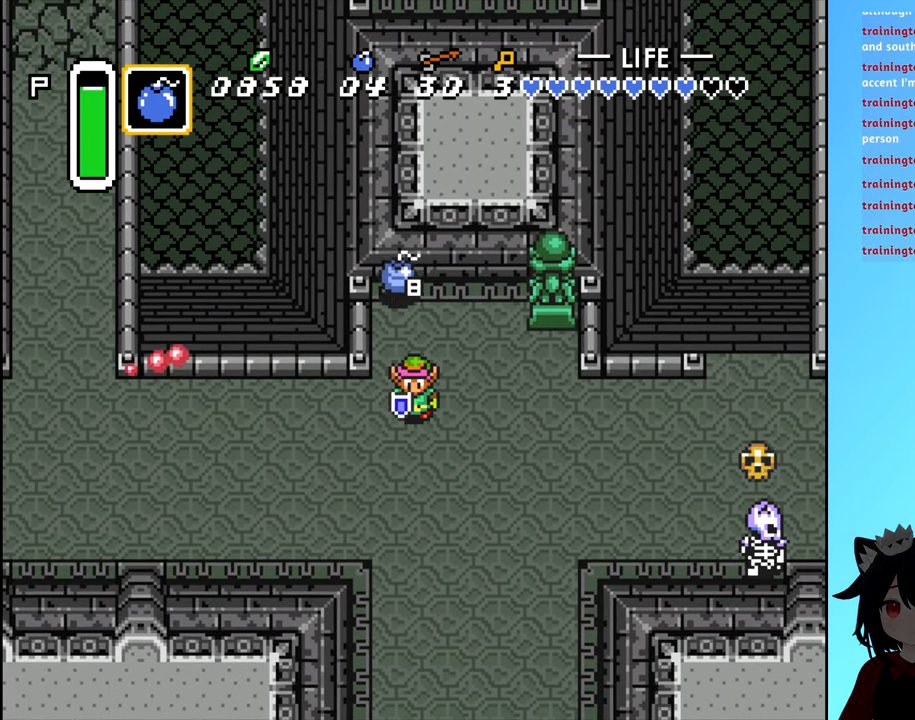
{"buttons": ["DPAD_UP"], "events": [[134, "DPAD_DOWN", "down"], [300, "DPAD_DOWN", "up"], [417, "DPAD_UP", "down"]]}
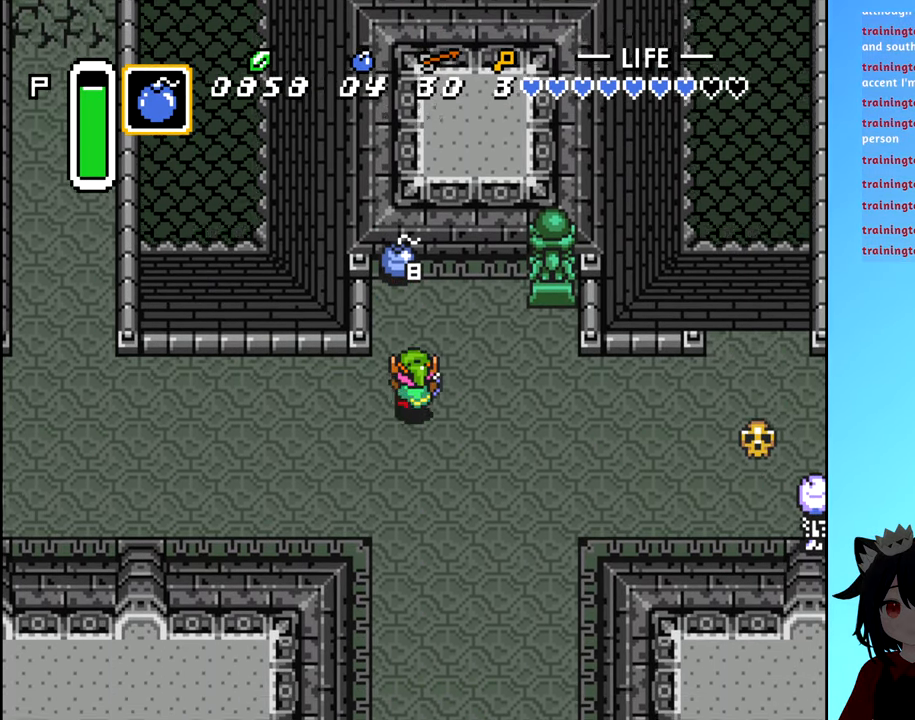
{"buttons": ["DPAD_DOWN"], "events": [[400, "DPAD_UP", "up"], [416, "DPAD_DOWN", "down"]]}
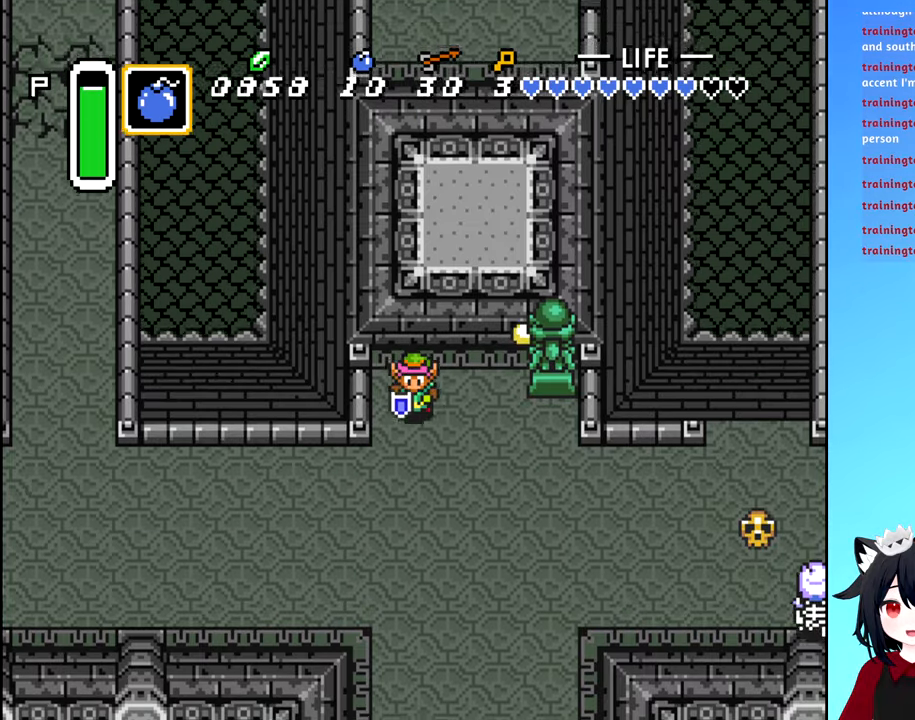
{"buttons": ["DPAD_DOWN"], "events": []}